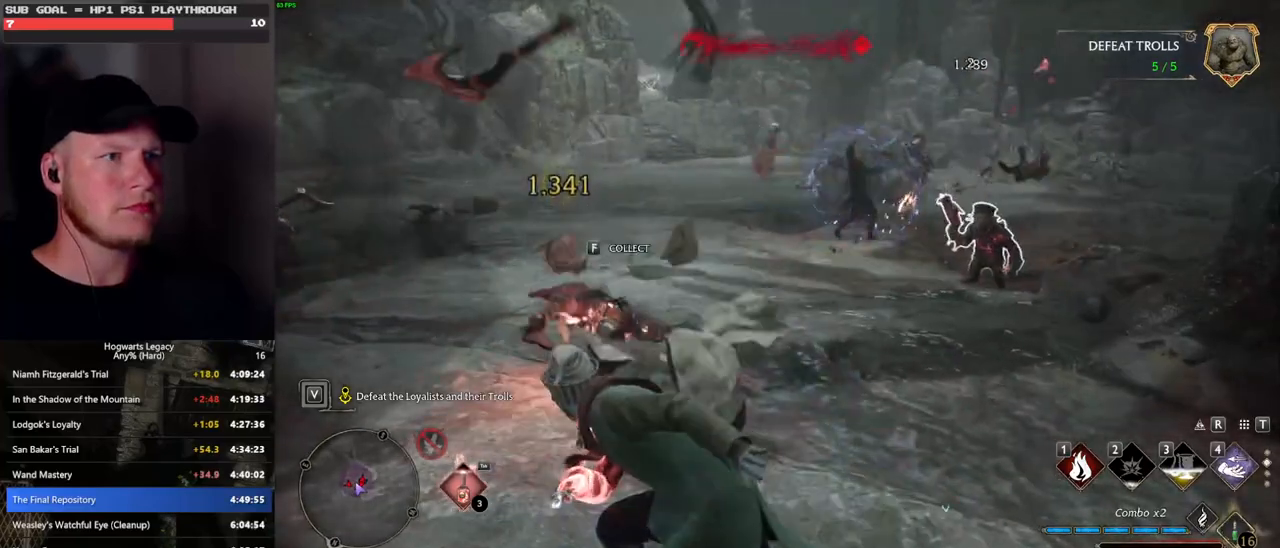
Gameplay with keyboard and mouse; each line is a JSON object with the keys and mouse buttons held at the frame after it. "events" lists presses ("down") and releases ("up") of ".", "/", "0", "1", "2", "3", "4", "5", "6", "7", "8", "9", "a", "alt_l", "alt_r", "b", "backslash", "backspace", "c", "caps_lock", "comma", "ctrl_l", "ctrl_r", "d", "e", "equals", "escape", "f", "f1", "f10", "f11", "f12", "f2", "f3", "f4", "f5", "f6", "f7", "f8", "f9", "g", "h", "i", "j", "k", "l", "lbracket", "m", "minus", "n", "o", "p", "q", "quote", "r", "rbracket", "return", "s", "semicolon", "shift_l", "shift_r", "space", "super_l", "super_r", "t", "tab", "tilde", "u", "v", "w", "x", "y", "z", "mouse_left", "mouse_wheel", "mouse_right", "mouse_mb4" and "mouse_mb5" between this image and that frame as [ms after this image, input, new state], when the widget could be followed in between. "mouse_left", "mouse_wheel", "mouse_right", "mouse_mb4", "mouse_mb5" = the "left", "wheel", "right", "mb4", "mb5" buttons of the "mouse" list. No other keys are recorded. "wheel" means that the mouse wheel is clicked or scrolled. Mouse movement is not recorded.
{"keys": ["w"], "mouse": [], "events": []}
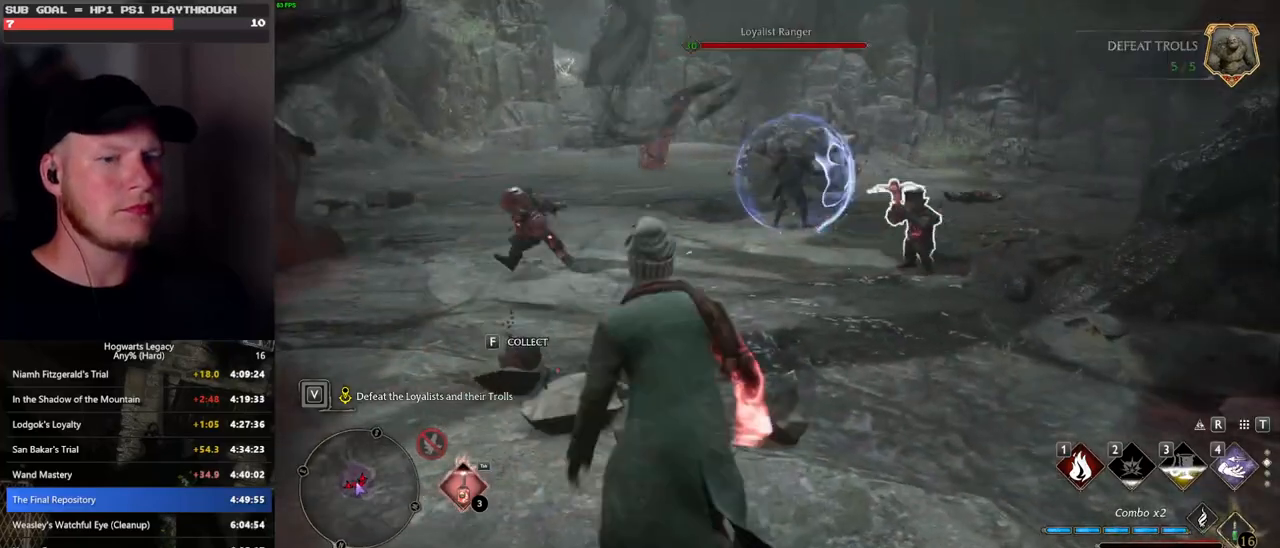
{"keys": ["a", "w"], "mouse": [], "events": [[367, "space", "down"], [383, "a", "down"], [467, "space", "up"]]}
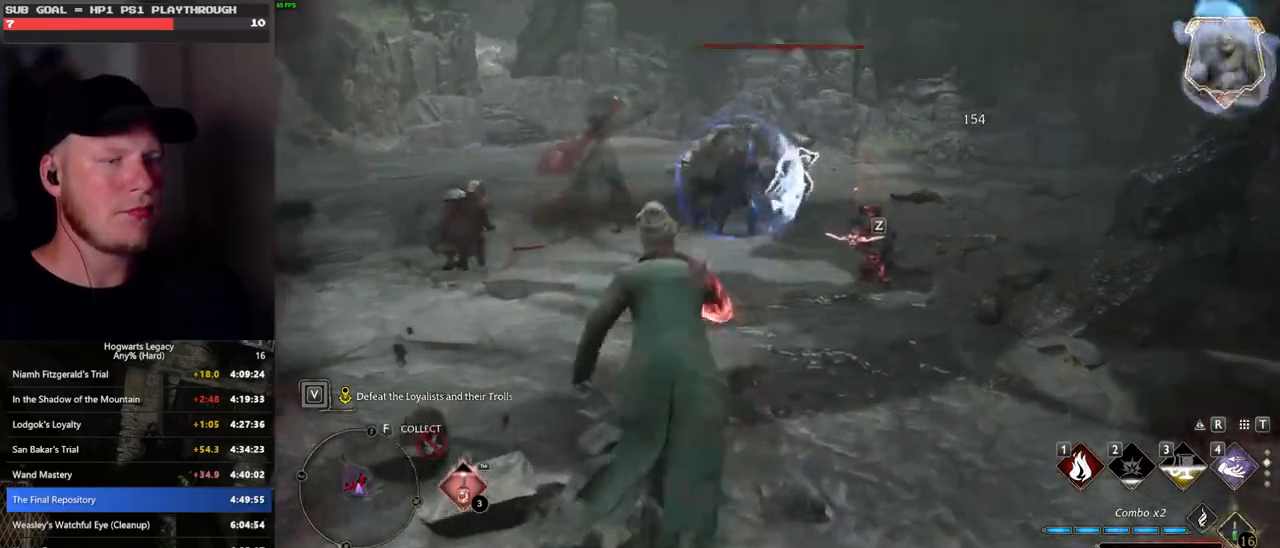
{"keys": ["1", "w"], "mouse": [], "events": [[17, "w", "up"], [67, "w", "down"], [133, "a", "up"], [450, "1", "down"]]}
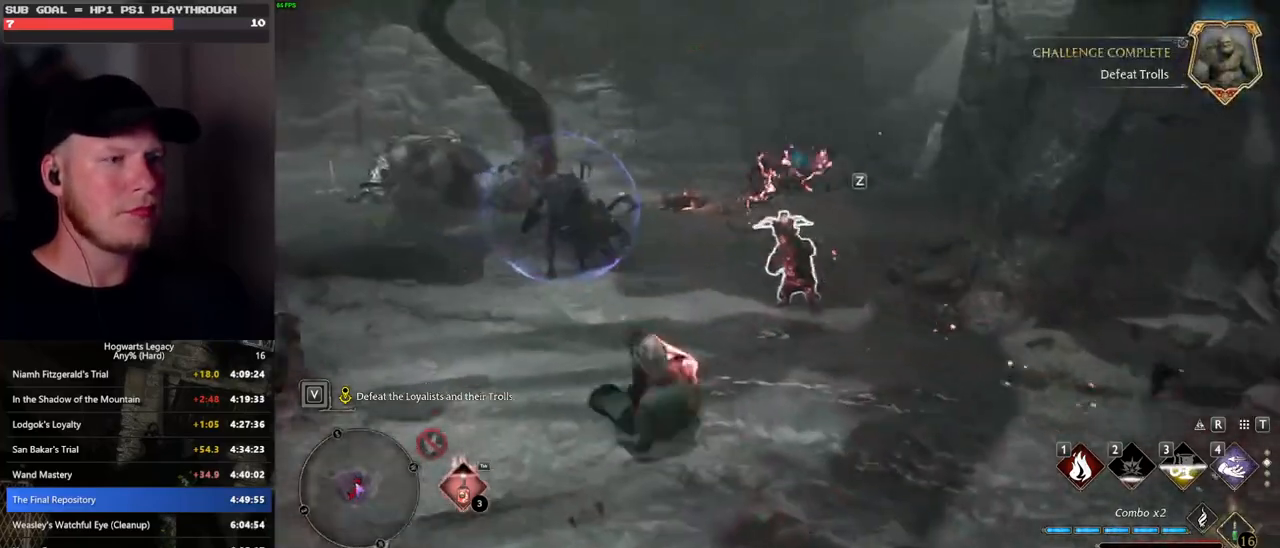
{"keys": ["w"], "mouse": [], "events": [[33, "1", "up"], [117, "1", "down"], [200, "1", "up"]]}
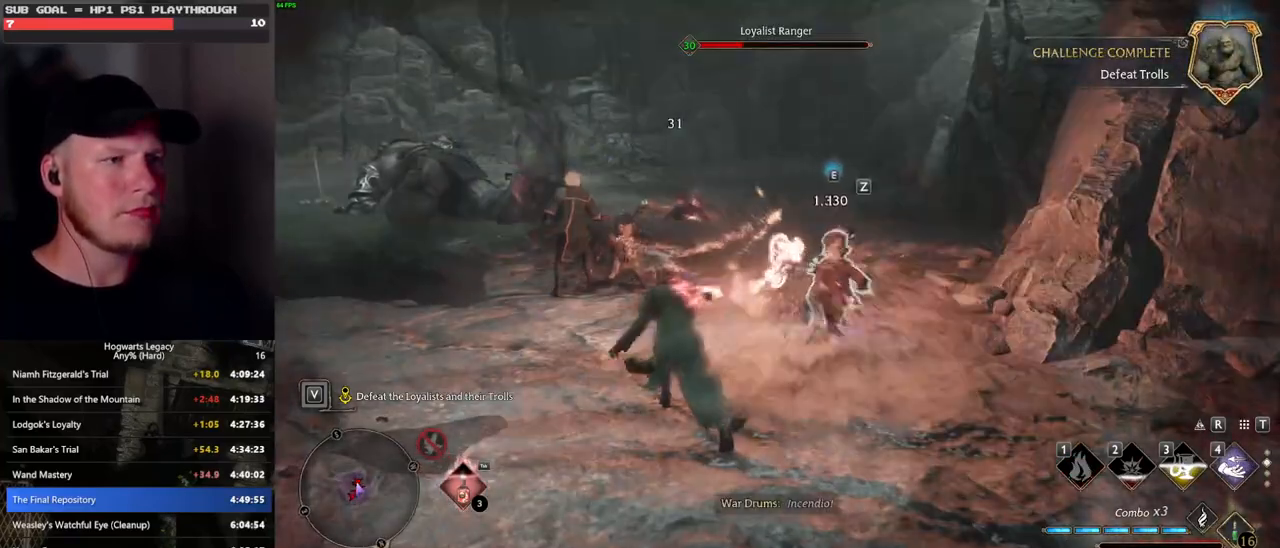
{"keys": ["w"], "mouse": [], "events": [[67, "z", "down"], [150, "z", "up"], [267, "z", "down"], [333, "z", "up"]]}
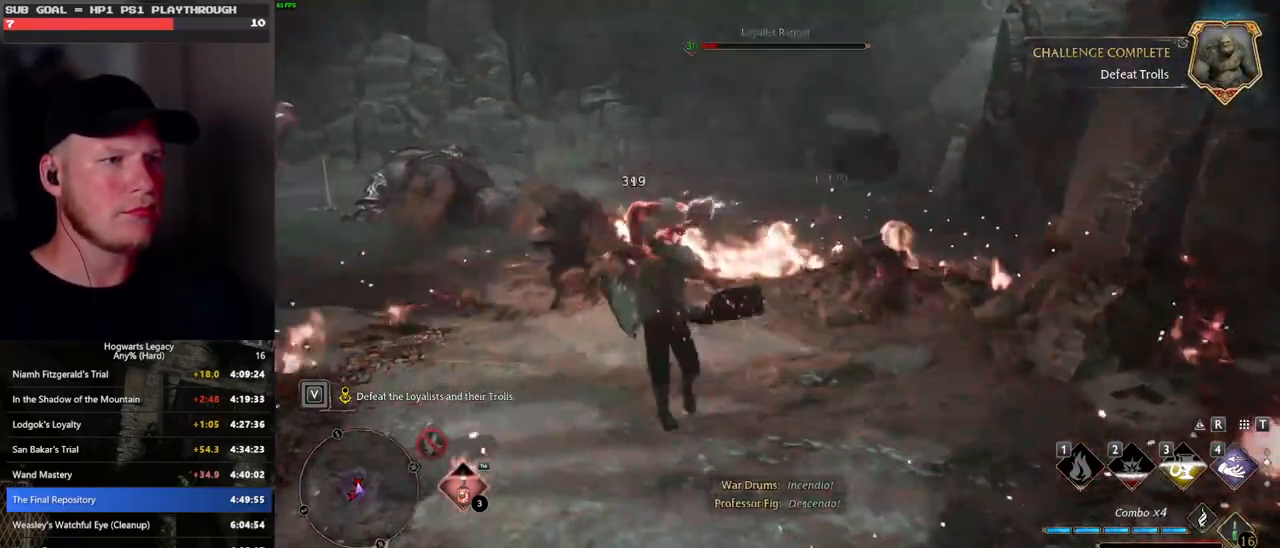
{"keys": ["w"], "mouse": [], "events": []}
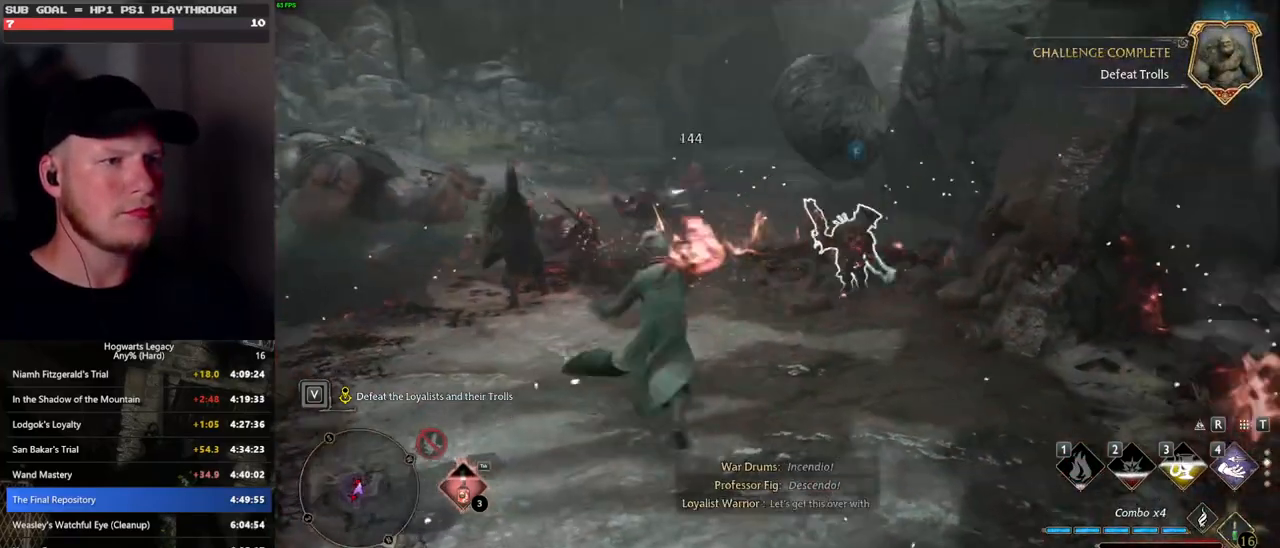
{"keys": ["w"], "mouse": [], "events": []}
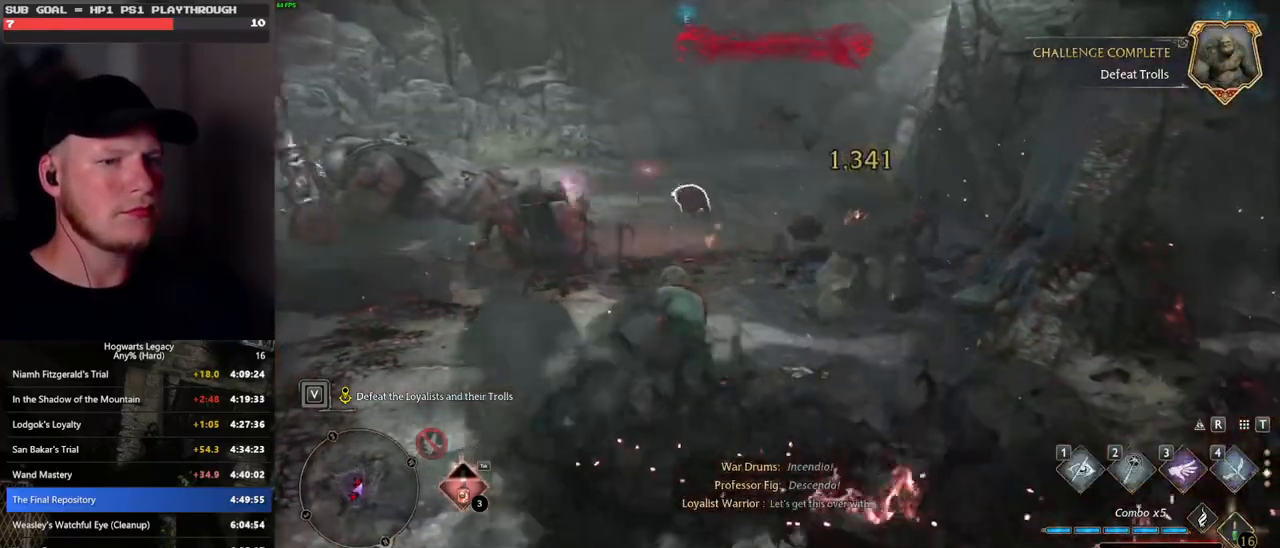
{"keys": ["w"], "mouse": [], "events": []}
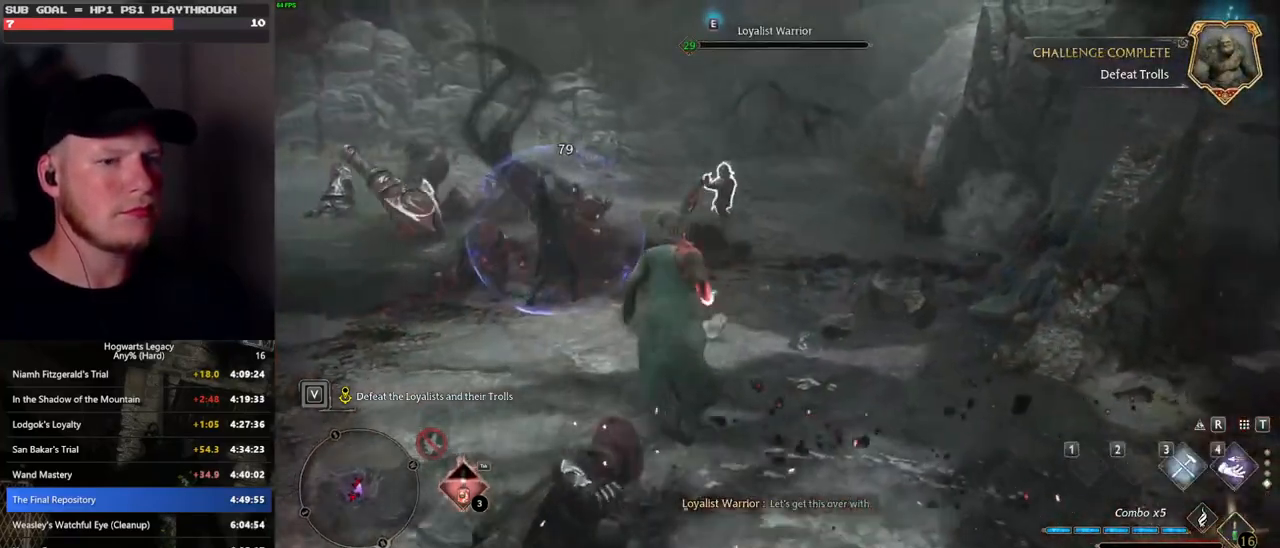
{"keys": ["w"], "mouse": []}
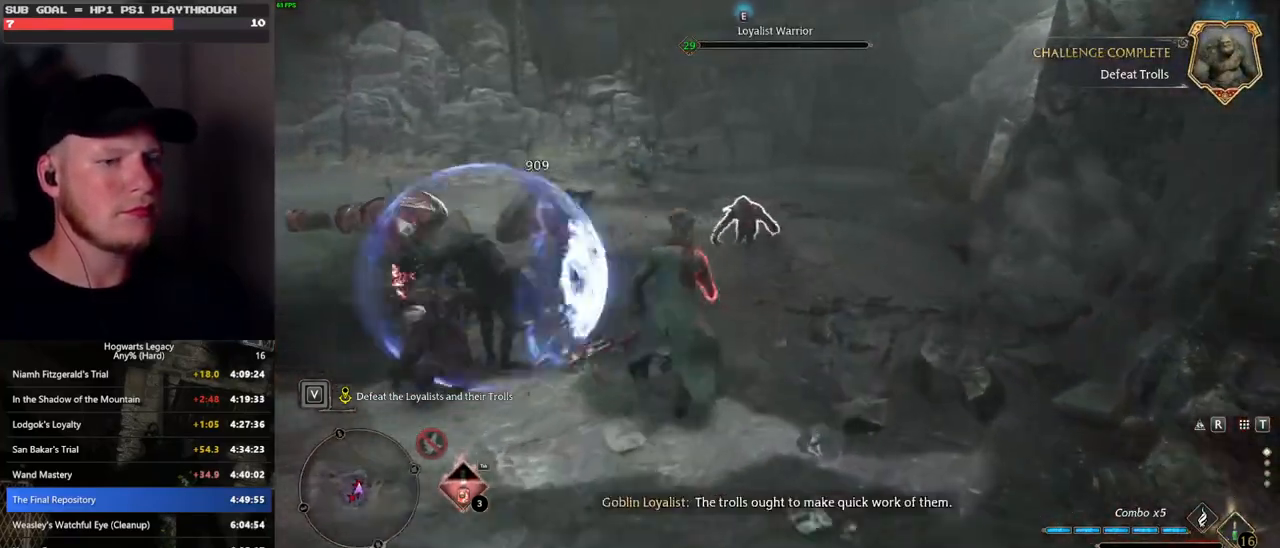
{"keys": ["w"], "mouse": [], "events": []}
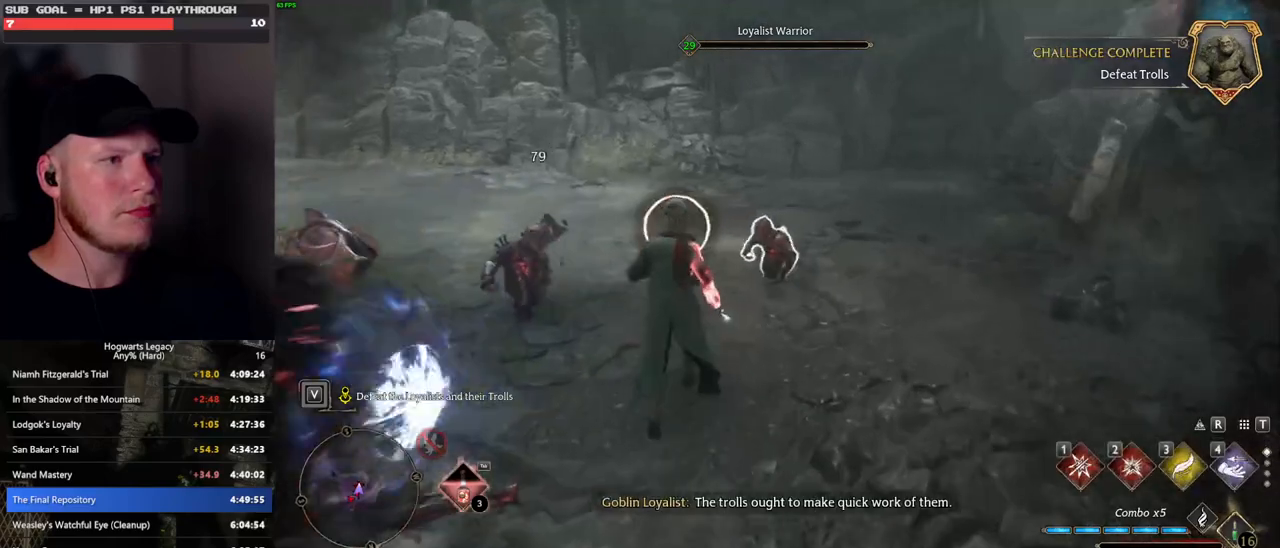
{"keys": ["g", "w"], "mouse": [], "events": [[50, "space", "down"], [150, "space", "up"], [433, "g", "down"]]}
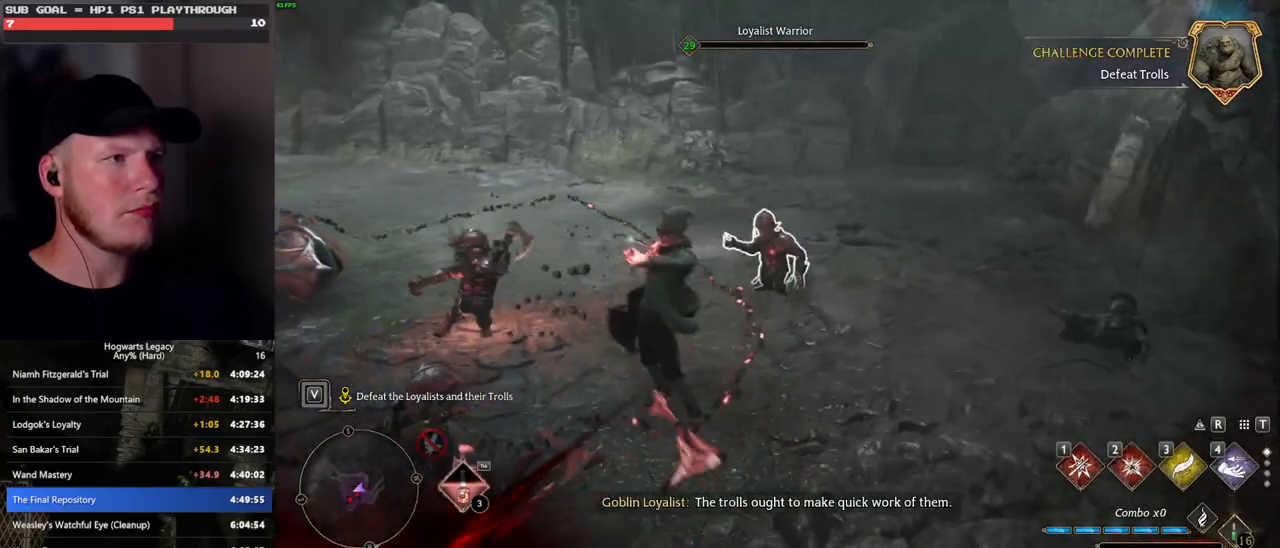
{"keys": [], "mouse": [], "events": [[33, "g", "up"], [433, "w", "up"]]}
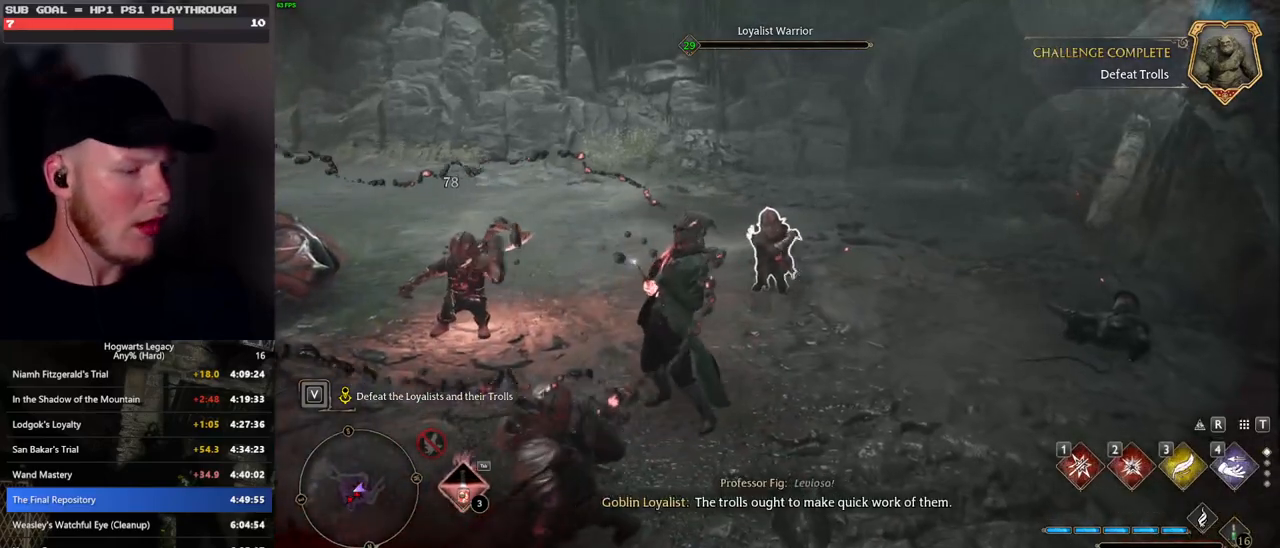
{"keys": [], "mouse": [], "events": [[117, "g", "down"], [200, "g", "up"], [317, "g", "down"], [417, "g", "up"]]}
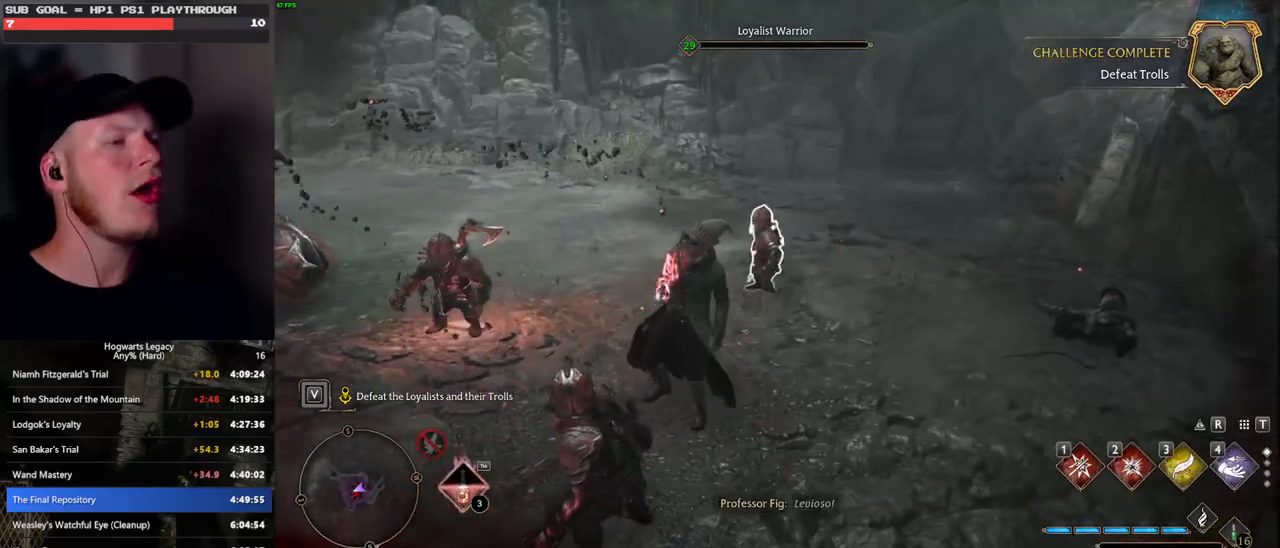
{"keys": ["g"], "mouse": [], "events": [[17, "g", "down"], [83, "g", "up"], [183, "g", "down"], [267, "g", "up"], [350, "g", "down"], [417, "g", "up"], [500, "g", "down"]]}
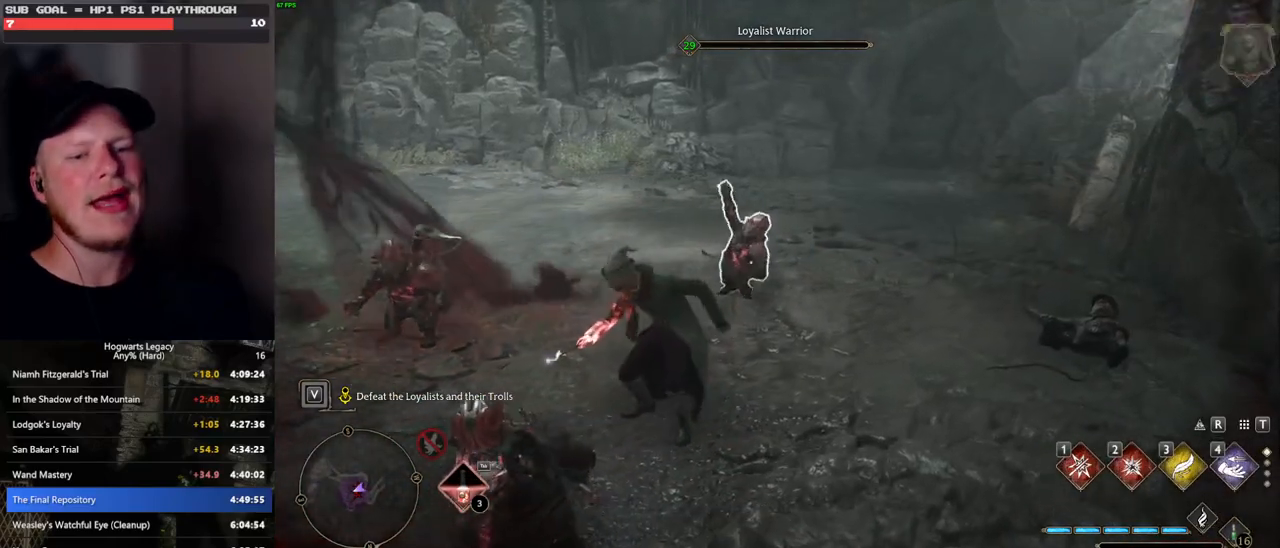
{"keys": ["g"], "mouse": [], "events": [[67, "g", "up"], [167, "g", "down"], [217, "g", "up"], [317, "g", "down"], [367, "g", "up"], [483, "g", "down"]]}
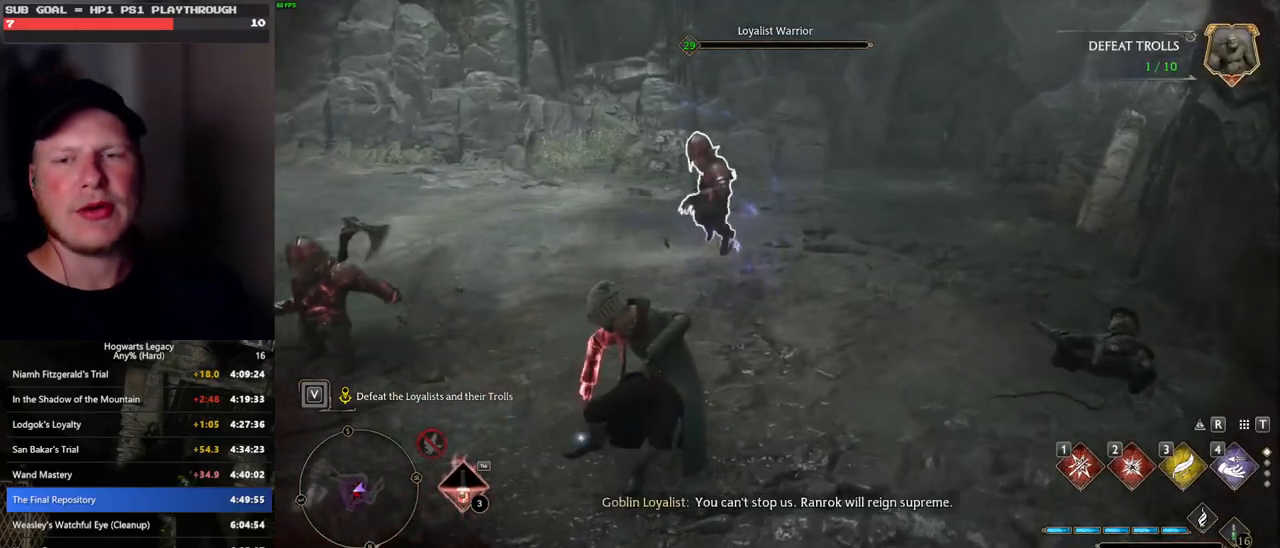
{"keys": [], "mouse": [], "events": [[67, "g", "up"]]}
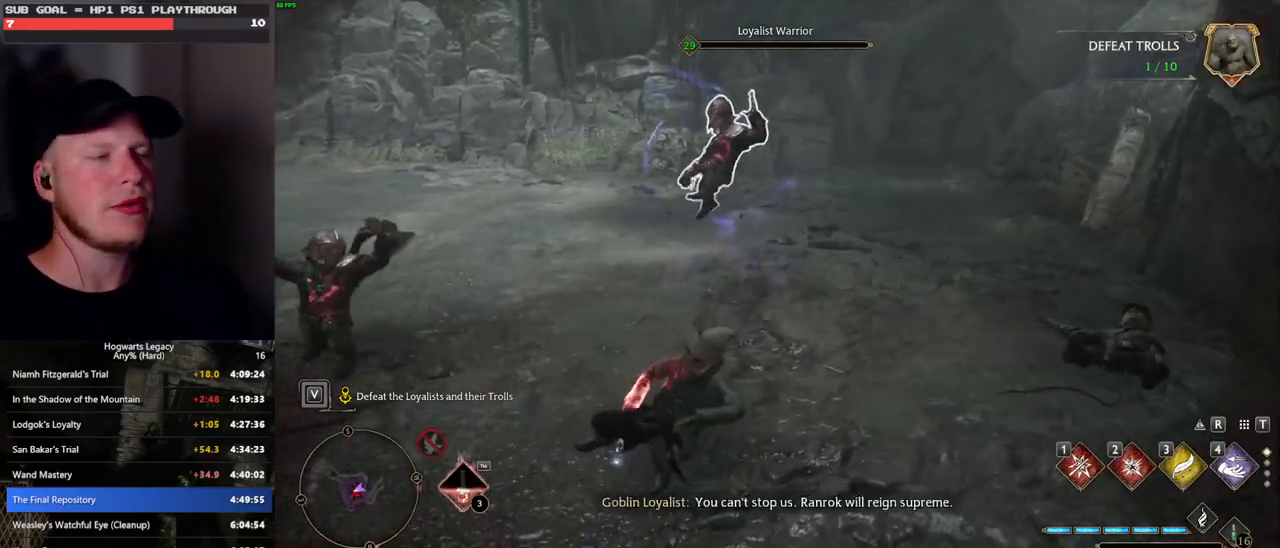
{"keys": [], "mouse": [], "events": []}
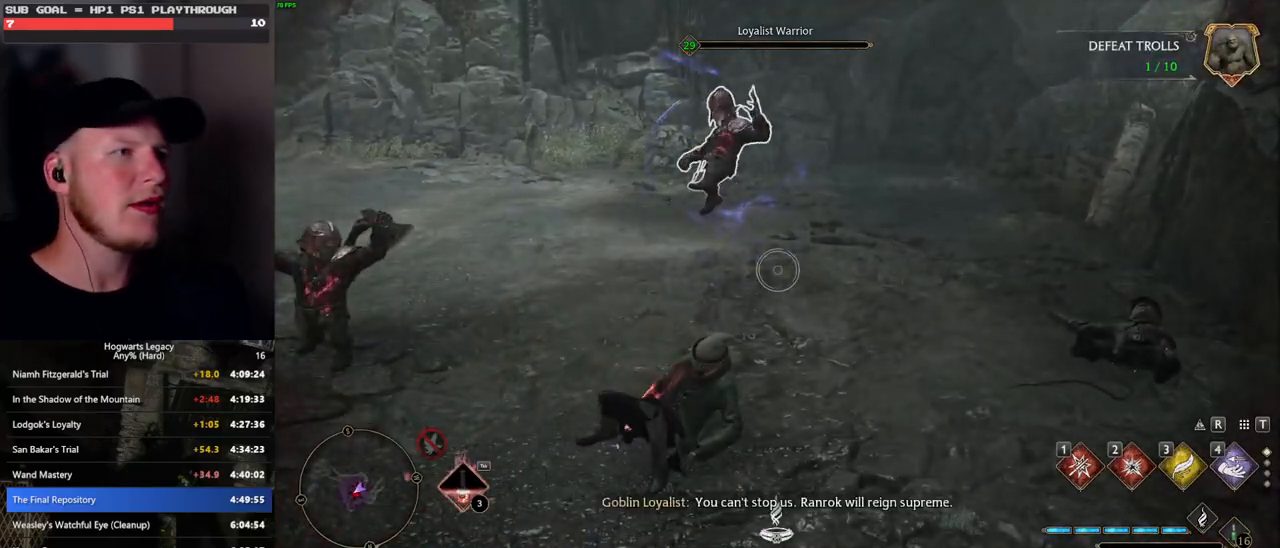
{"keys": [], "mouse": [], "events": []}
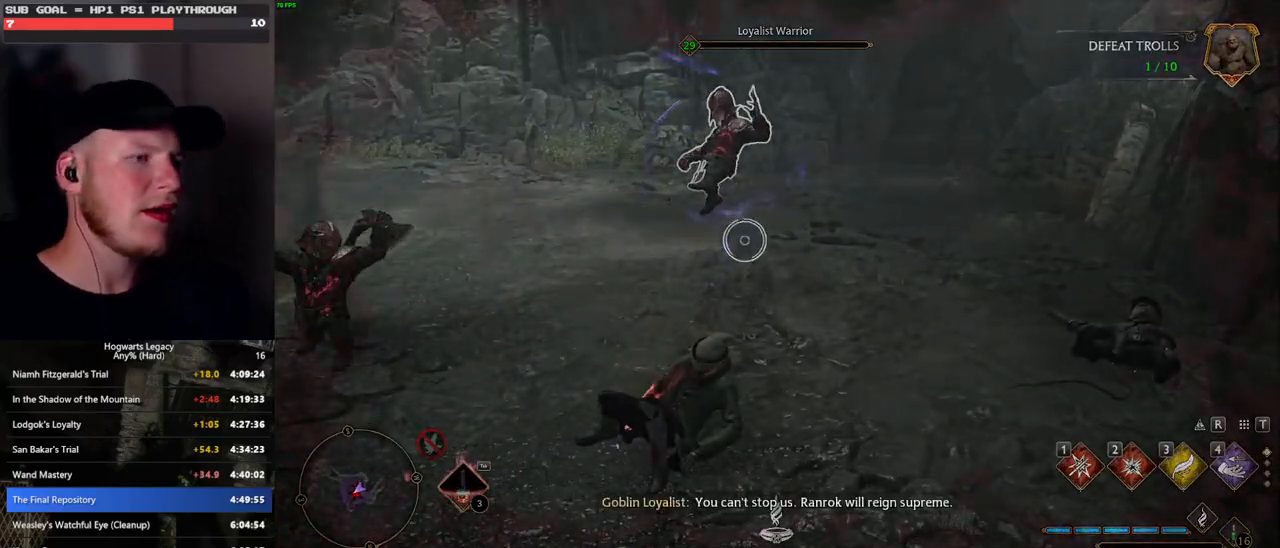
{"keys": [], "mouse": [], "events": []}
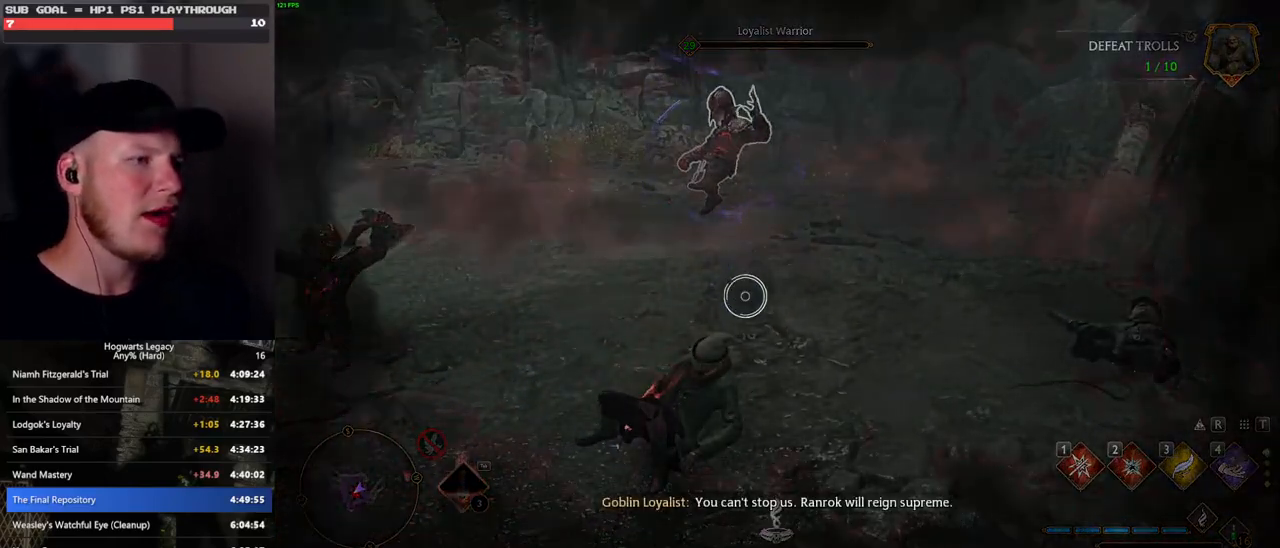
{"keys": [], "mouse": [], "events": [[217, "mouse_left", "down"], [400, "mouse_left", "up"]]}
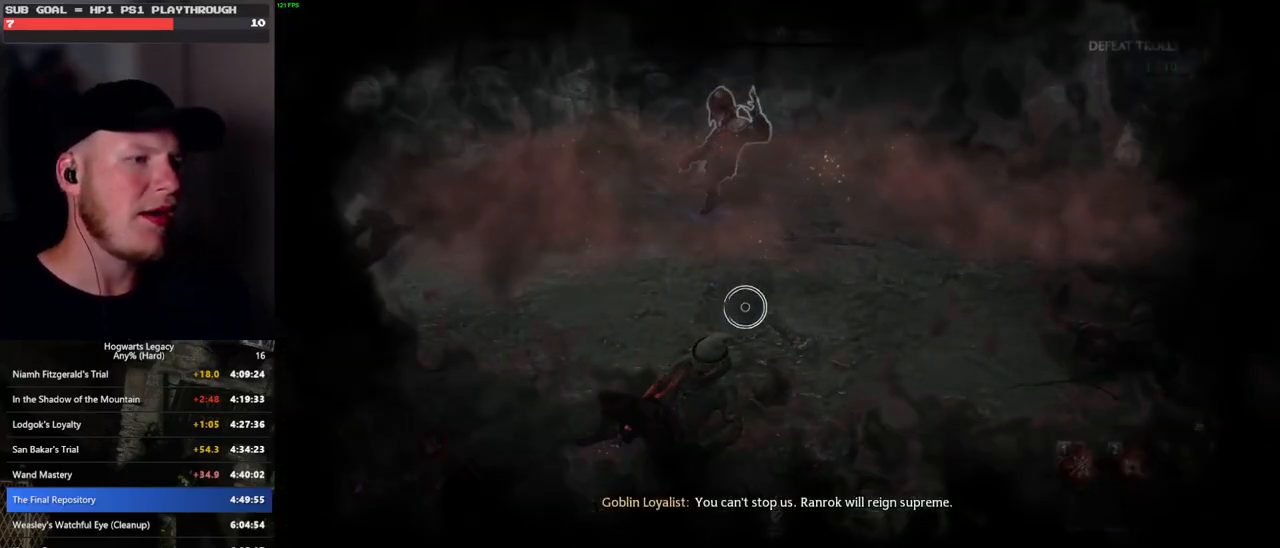
{"keys": [], "mouse": [], "events": [[367, "mouse_left", "down"], [483, "mouse_left", "up"]]}